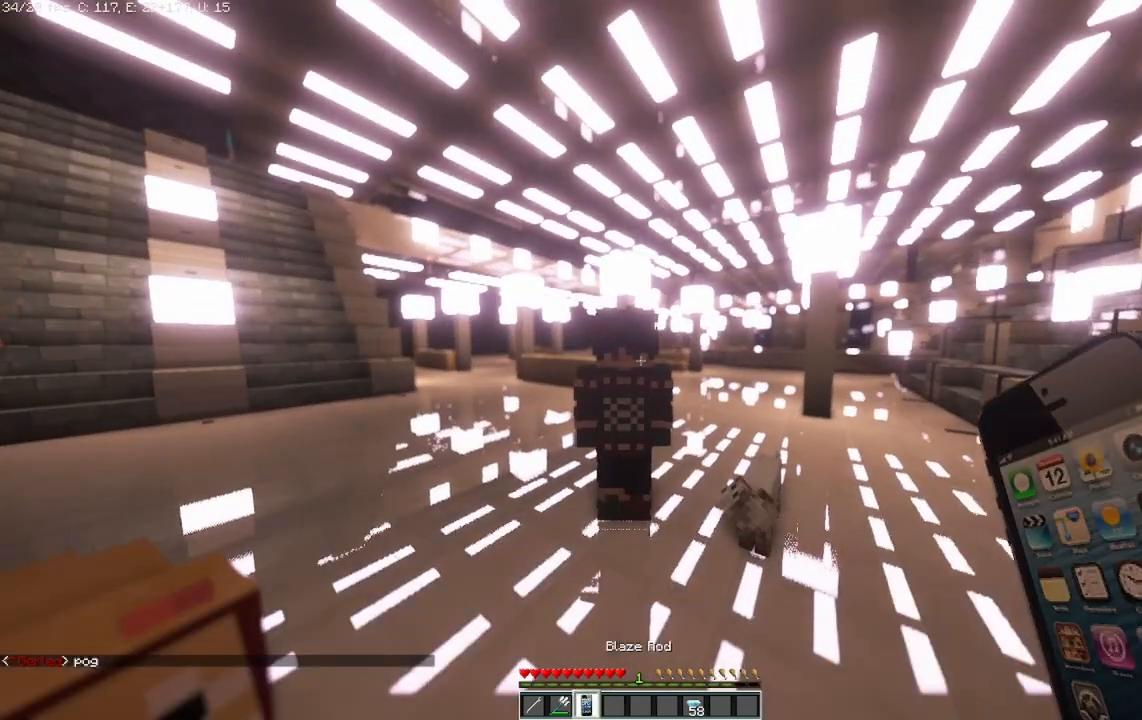
Gameplay with keyboard and mouse; each line is a JSON object with the keys and mouse buttons held at the frame after it. "events" lists presses ("down") and releases ("up") of "a", "d", "s", "space", "w", "mouse_left" and "mouse_right" between this image and that frame as [ms after this image, input, new state], when the widget could be followed in between. "mouse_left", "mouse_right" = the "left", "right" buttons of the "mouse" list. No other keys are recorded. Fast repeated clicks can show as one long hold. Mouse movement is not recorded.
{"keys": ["w"], "mouse": [], "events": [[458, "w", "down"]]}
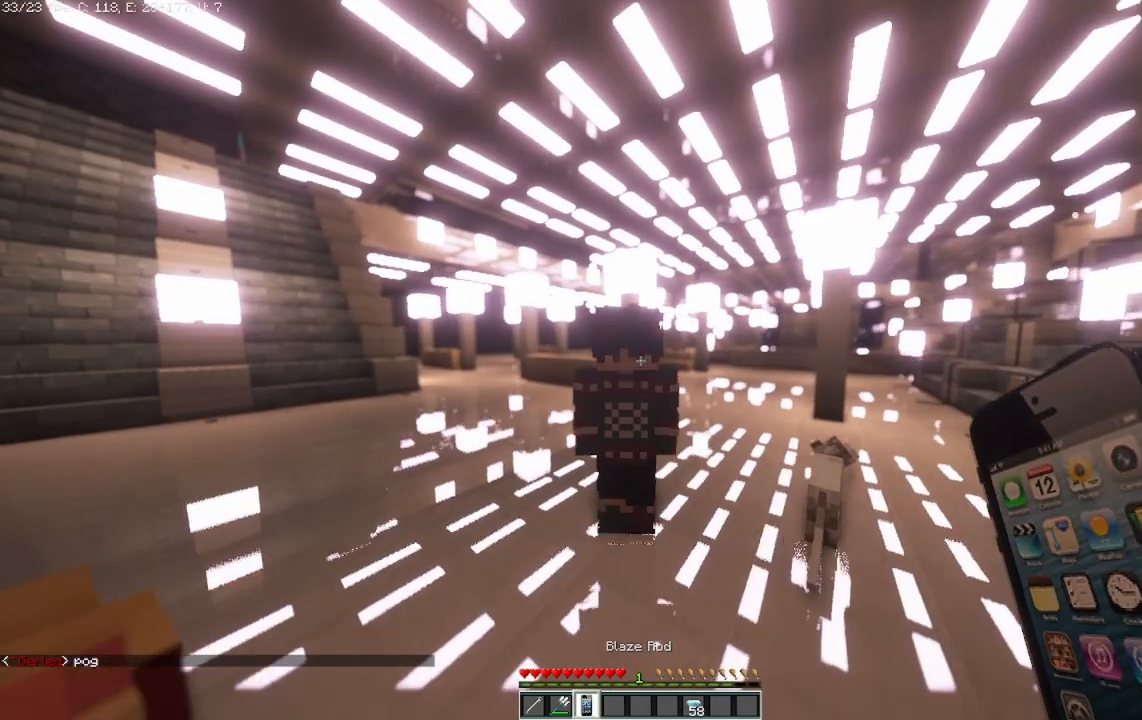
{"keys": [], "mouse": [], "events": [[208, "w", "up"]]}
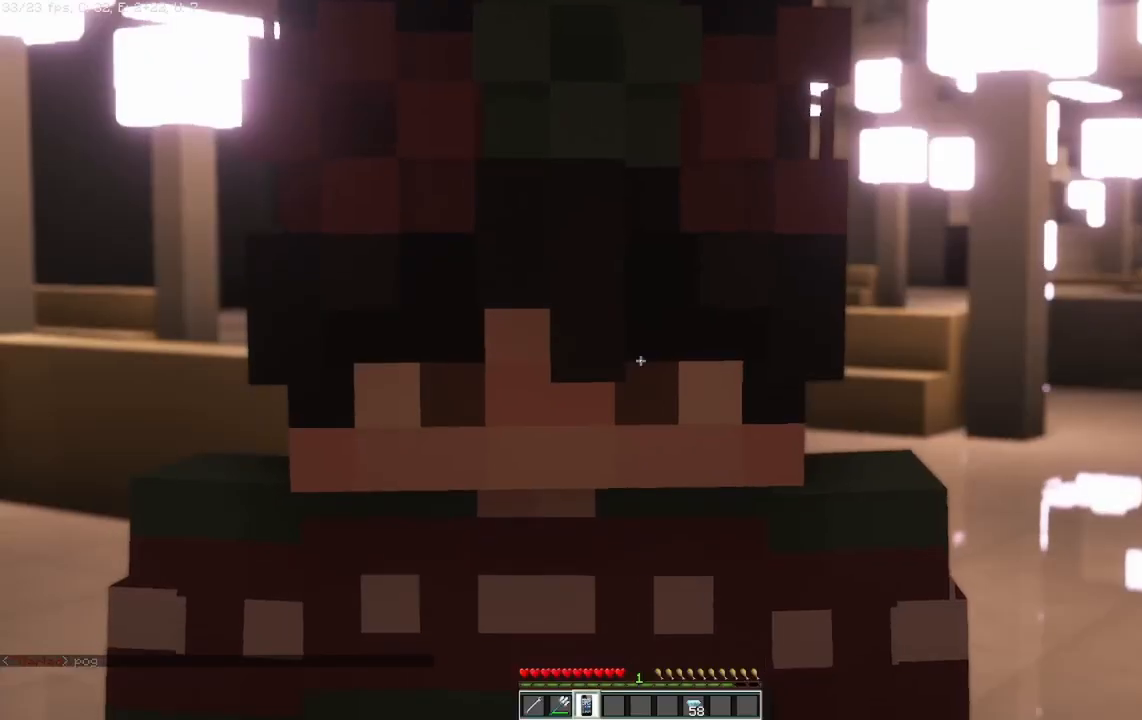
{"keys": [], "mouse": [], "events": []}
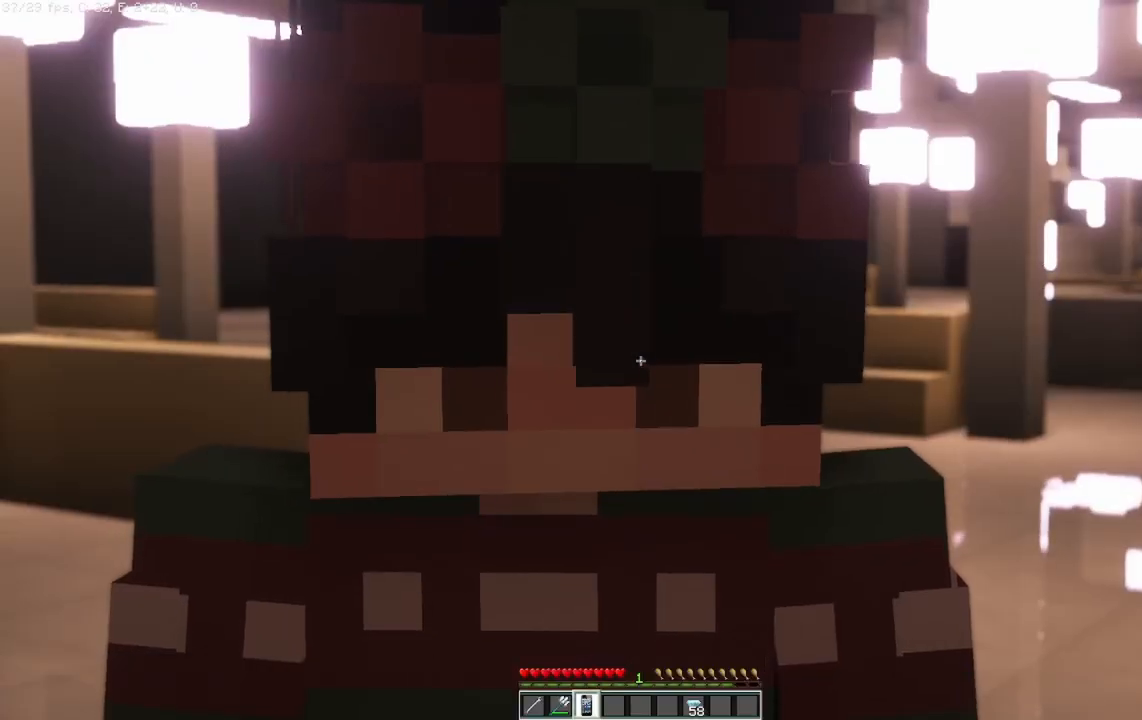
{"keys": [], "mouse": [], "events": []}
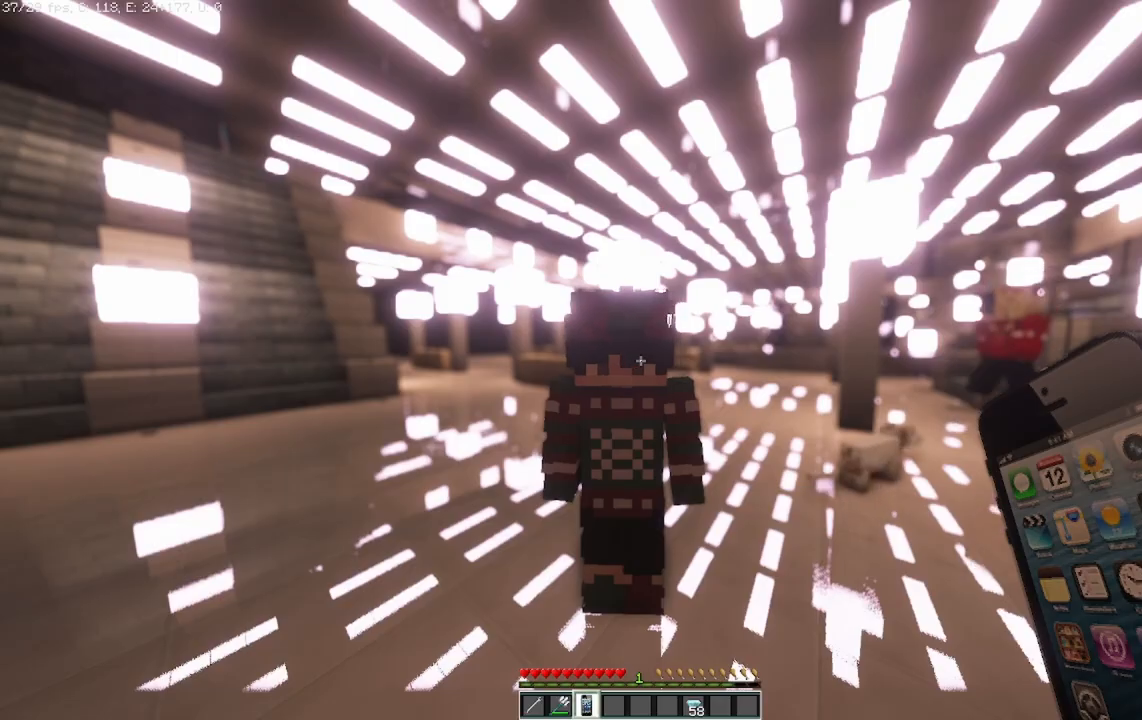
{"keys": [], "mouse": [], "events": []}
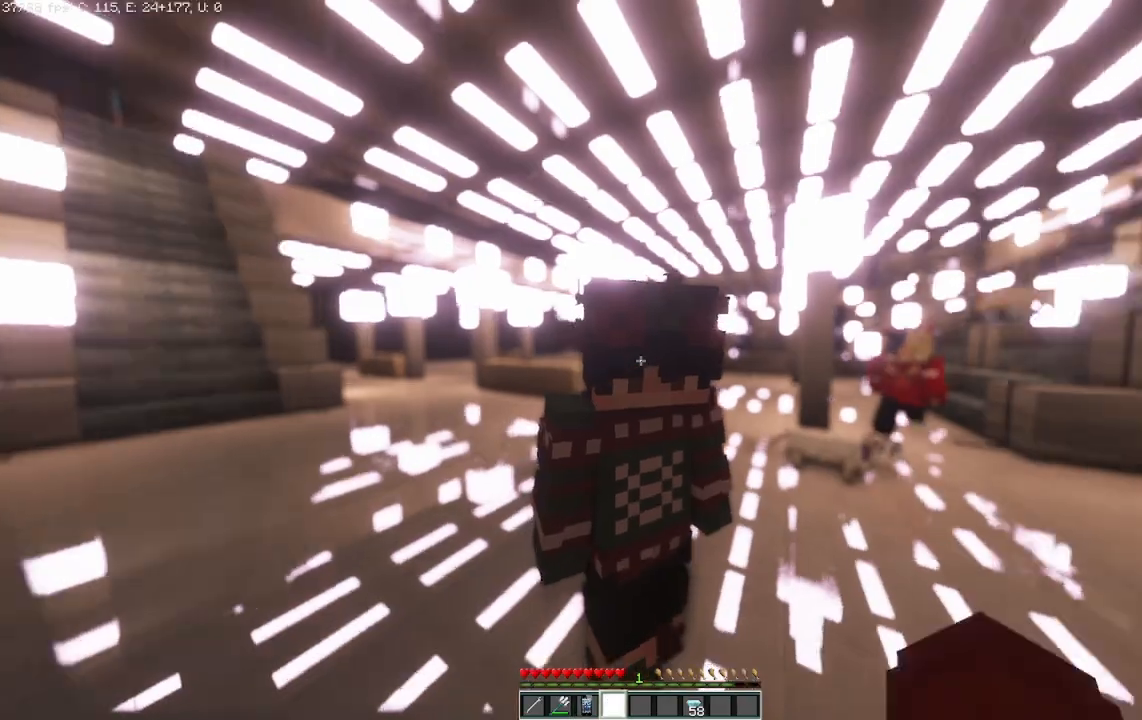
{"keys": [], "mouse": [], "events": []}
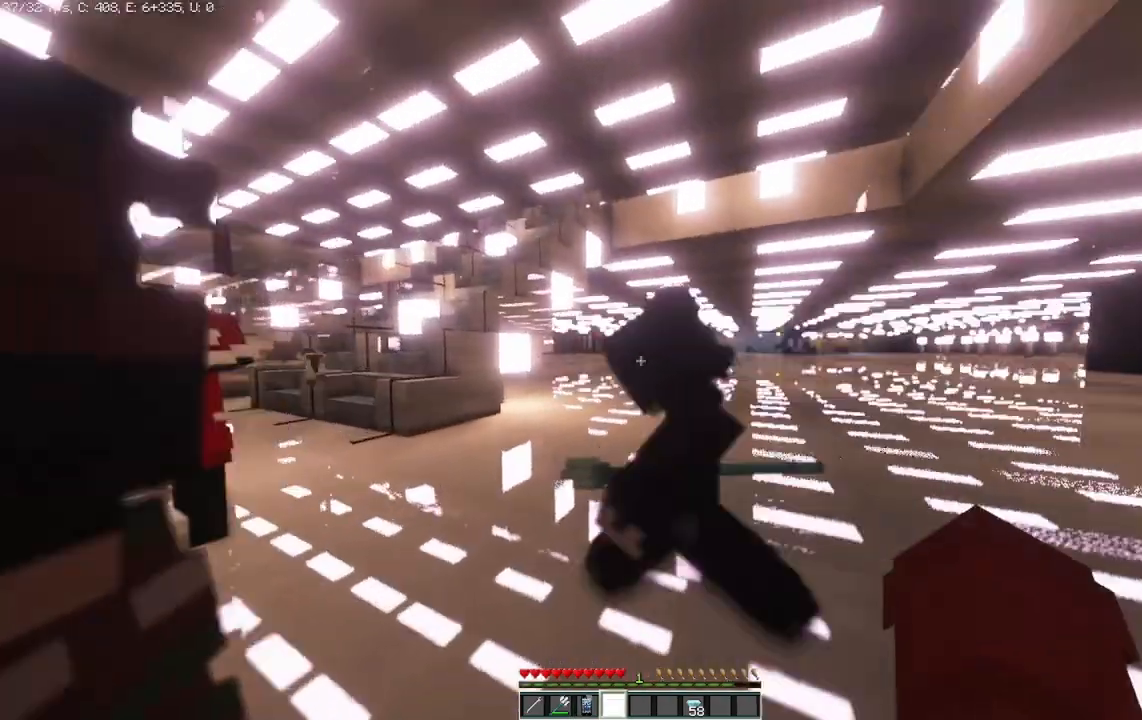
{"keys": [], "mouse": [], "events": [[250, "d", "down"], [500, "d", "up"]]}
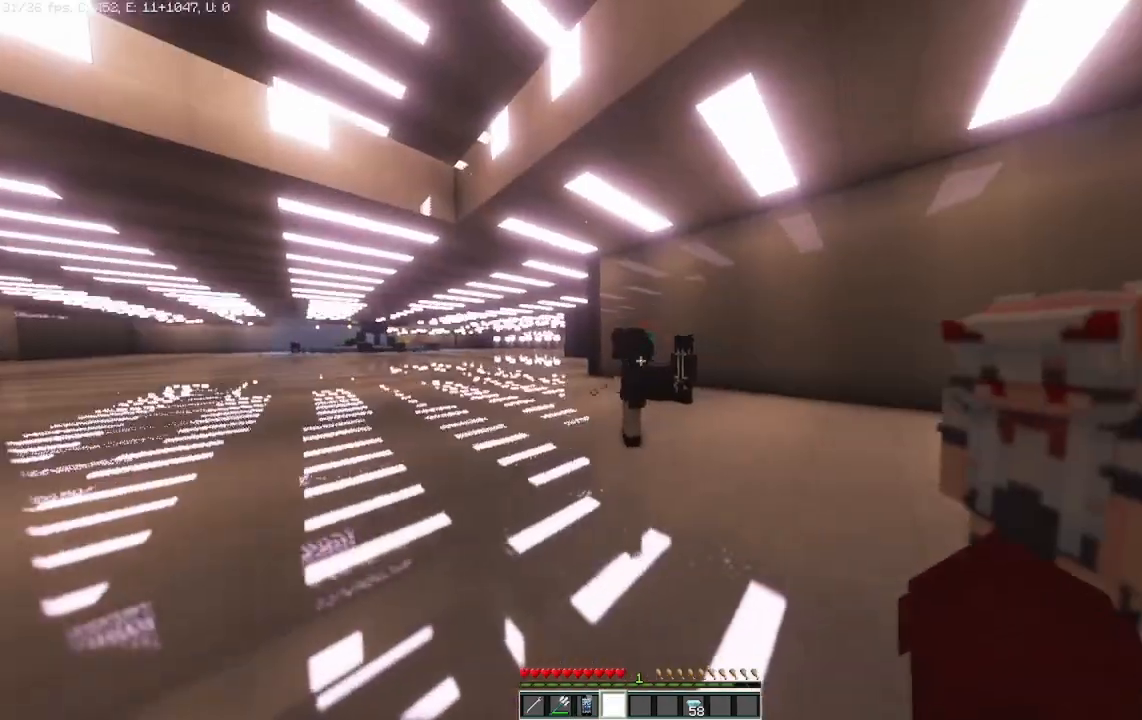
{"keys": ["w"], "mouse": [], "events": [[42, "w", "down"]]}
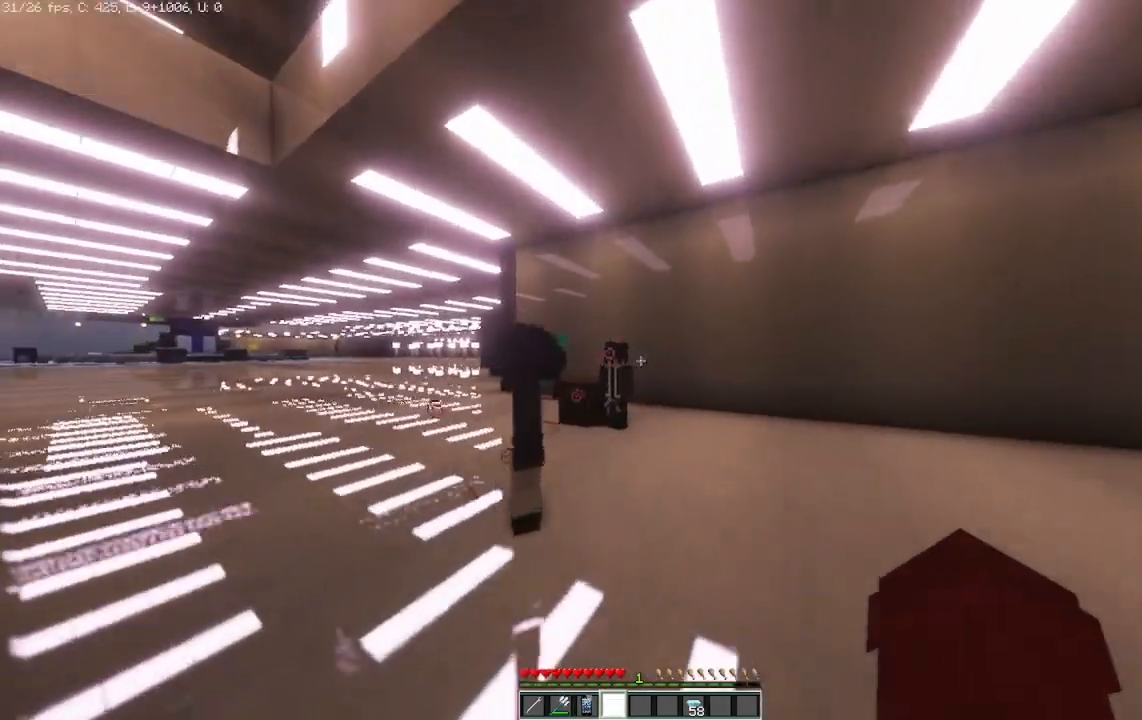
{"keys": ["w"], "mouse": [], "events": [[167, "w", "up"], [333, "w", "down"]]}
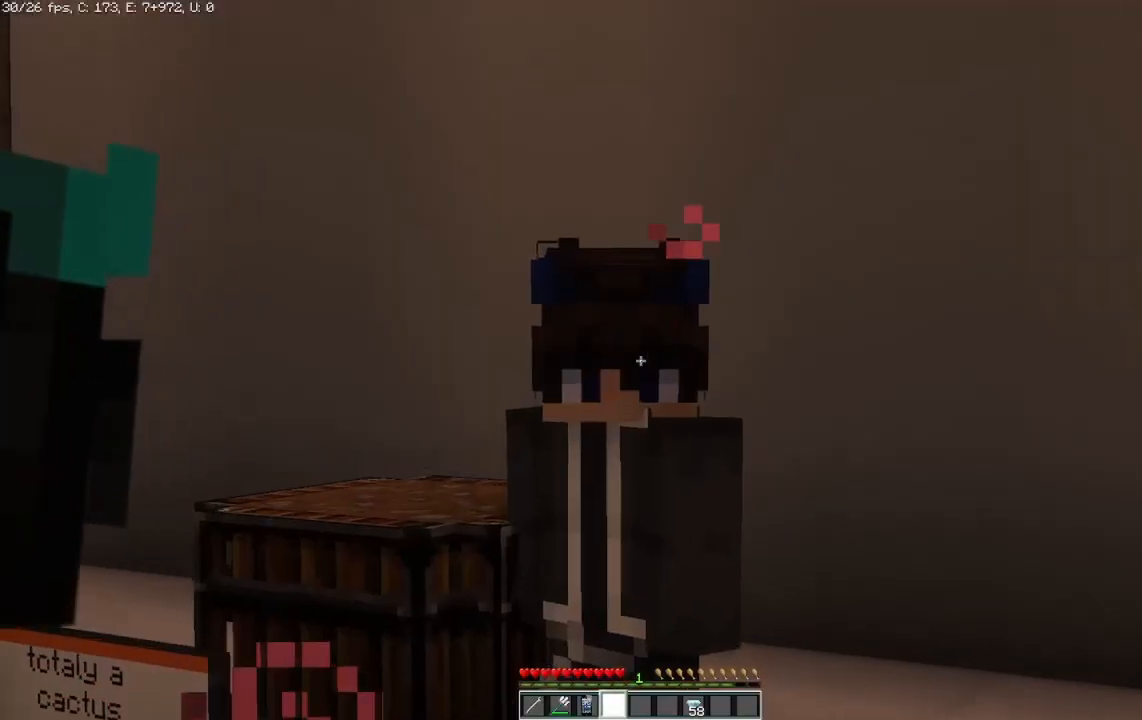
{"keys": ["w"], "mouse": [], "events": []}
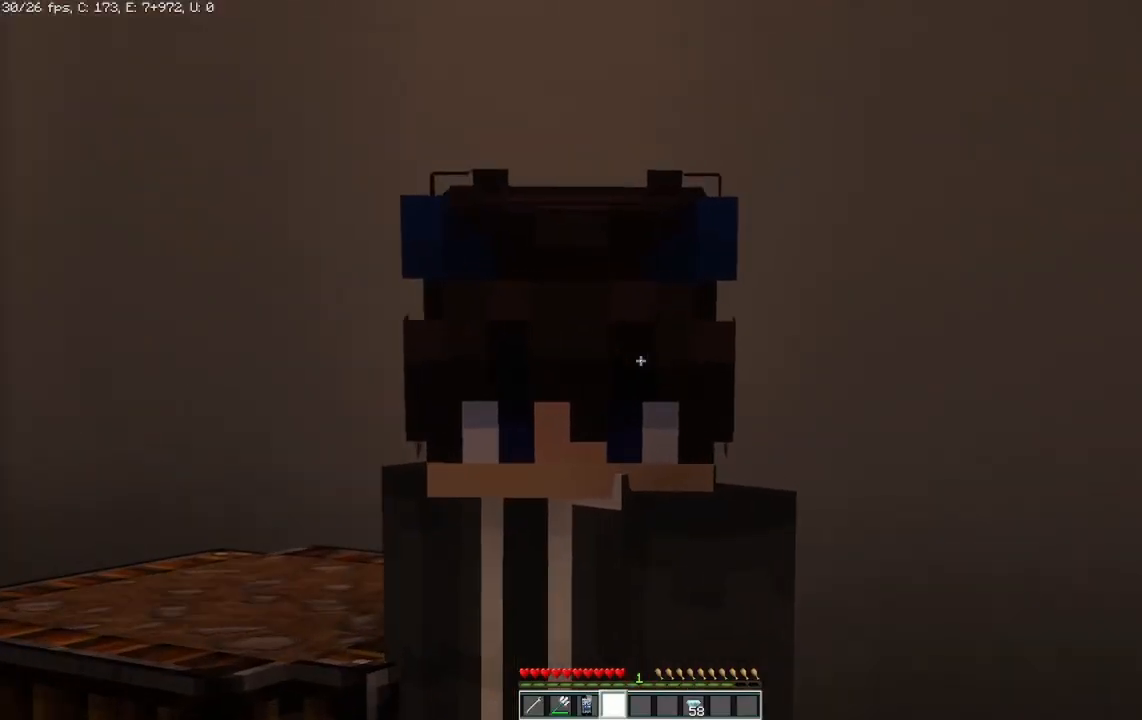
{"keys": [], "mouse": [], "events": [[42, "w", "up"]]}